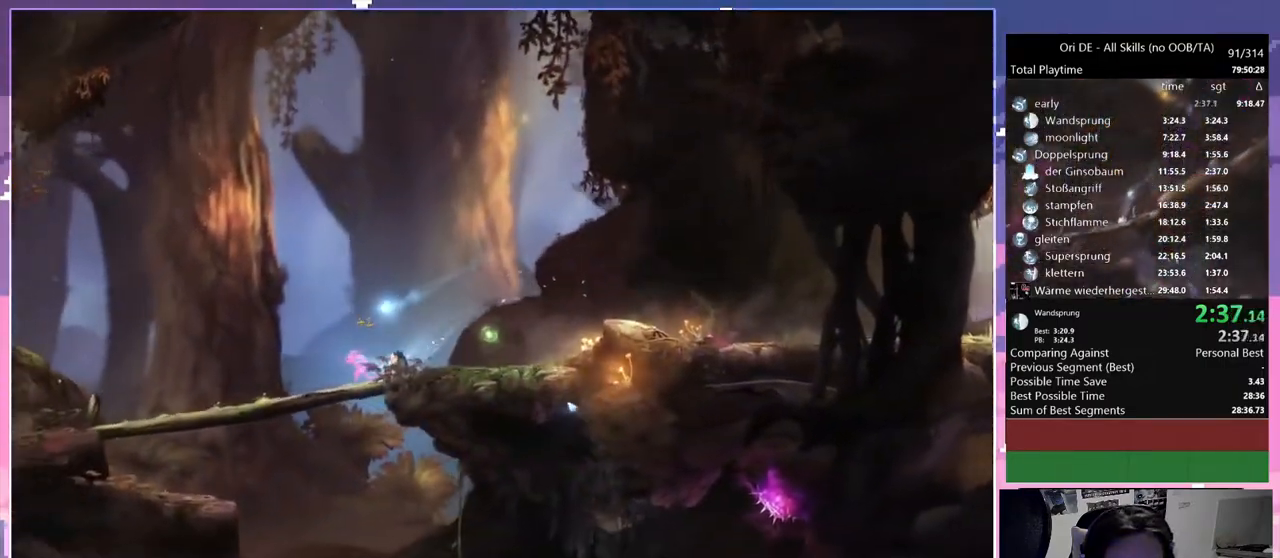
Gameplay with keyboard and mouse; each line is a JSON object with the keys and mouse buttons held at the frame after it. "events" lists presses ("down") and releases ("up") of "a", "c", "ctrl", "d", "down", "e", "escape", "f", "f1", "f2", "f3", "f6", "left", "r", "right", "s", "shift", "space", "t", "up", "w", "x", "y", "mouse_left", "mouse_right", "mouse_mb4" and "mouse_mb5" between this image and that frame as [ms after this image, input, new state], when the widget could be followed in between. "mouse_left", "mouse_right", "mouse_mb4", "mouse_mb5" = the "left", "right", "mb4", "mb5" buttons of the "mouse" list. No other keys are recorded. Mouse movement is not recorded.
{"keys": ["s"], "mouse": [], "events": [[200, "a", "up"], [200, "s", "down"]]}
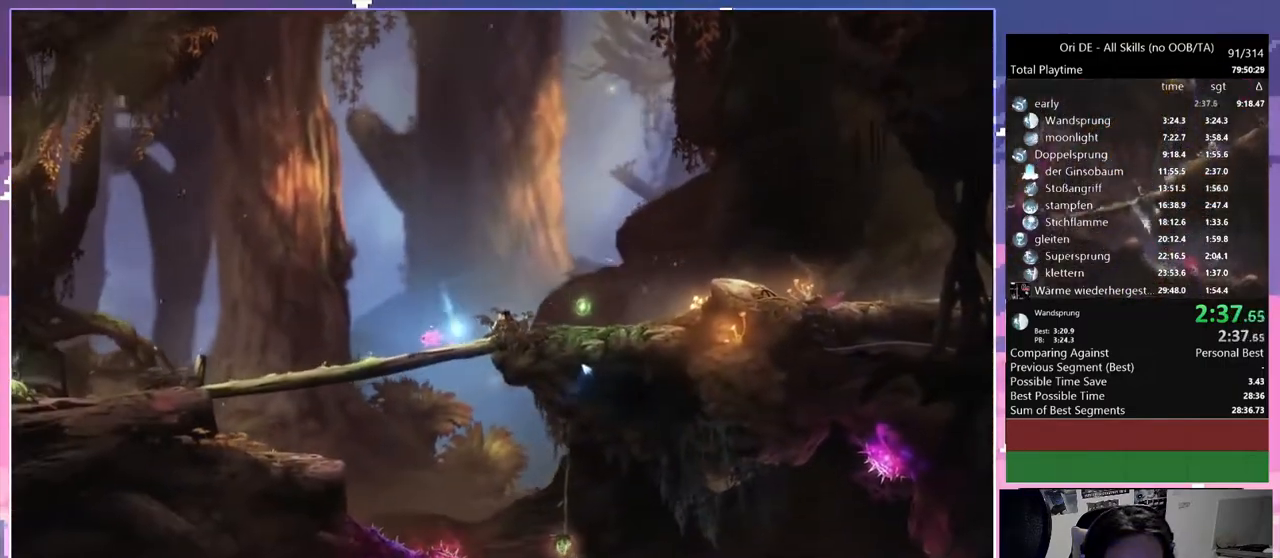
{"keys": ["s"], "mouse": ["right"], "events": [[117, "mouse_right", "down"], [167, "mouse_right", "up"], [450, "mouse_right", "down"]]}
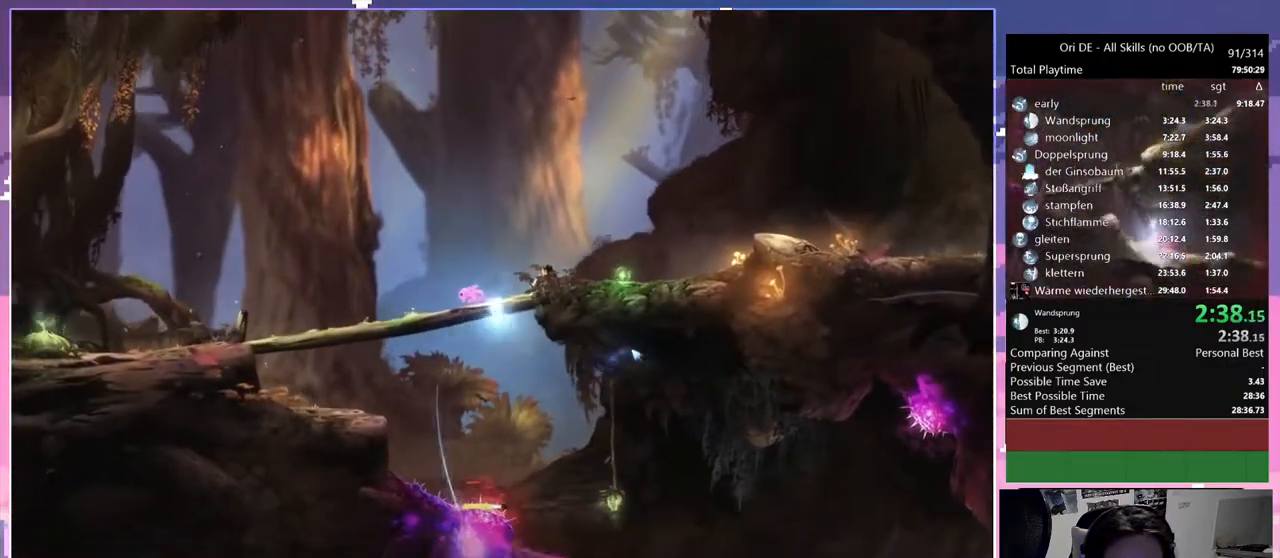
{"keys": ["d", "space"], "mouse": [], "events": [[133, "mouse_right", "up"], [233, "d", "down"], [317, "space", "down"], [467, "s", "up"]]}
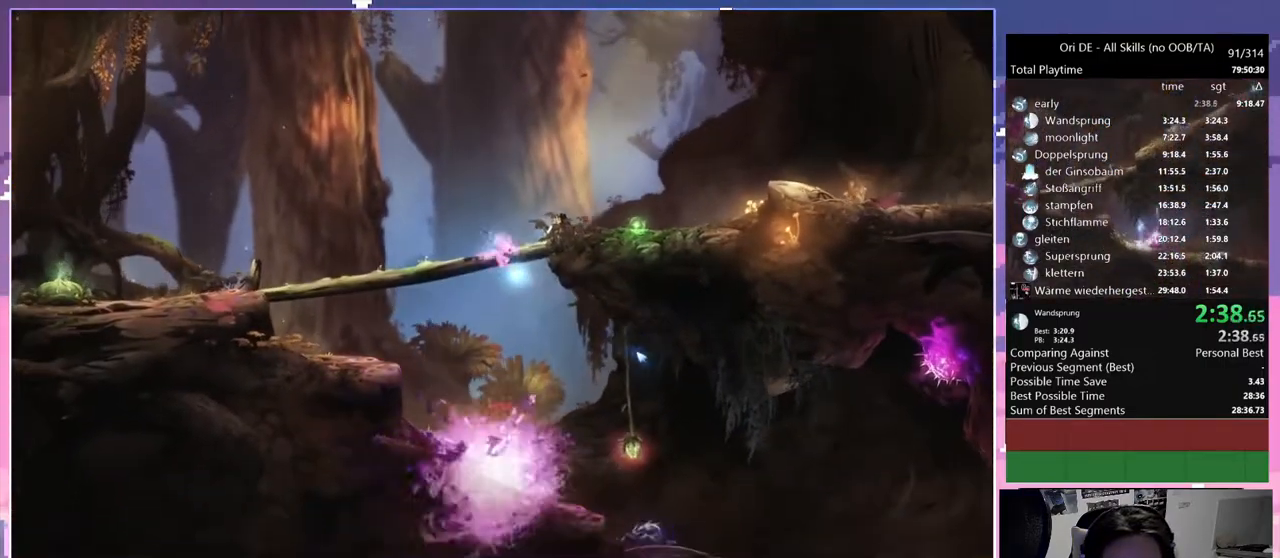
{"keys": ["d"], "mouse": [], "events": [[17, "space", "up"]]}
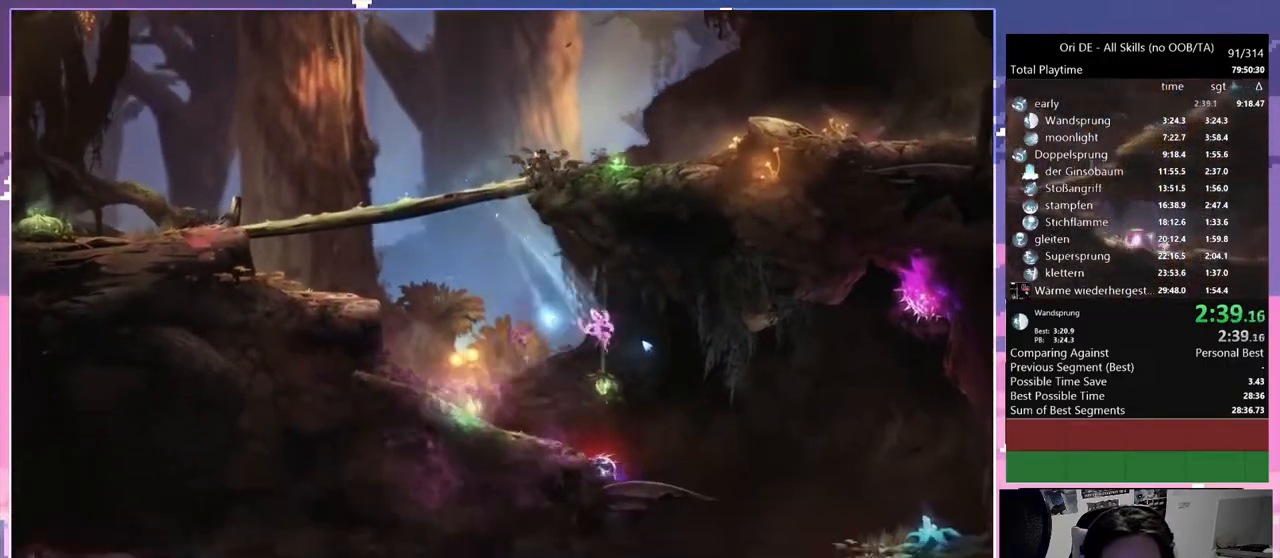
{"keys": ["s"], "mouse": [], "events": [[200, "d", "up"], [300, "s", "down"], [350, "space", "down"], [450, "space", "up"]]}
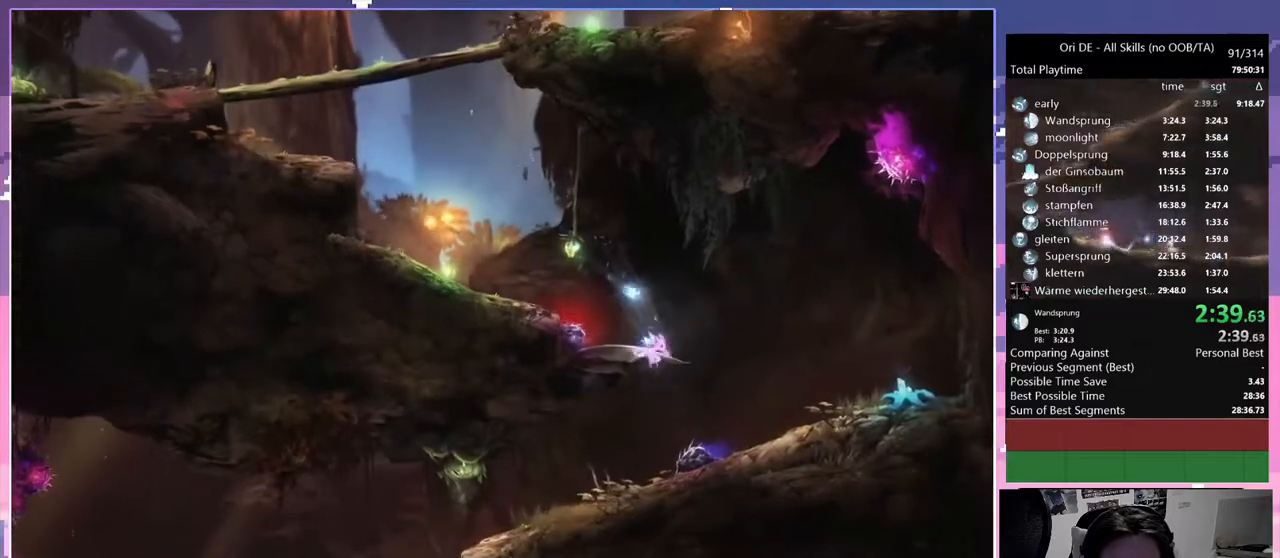
{"keys": ["a"], "mouse": [], "events": [[33, "a", "down"], [33, "s", "up"]]}
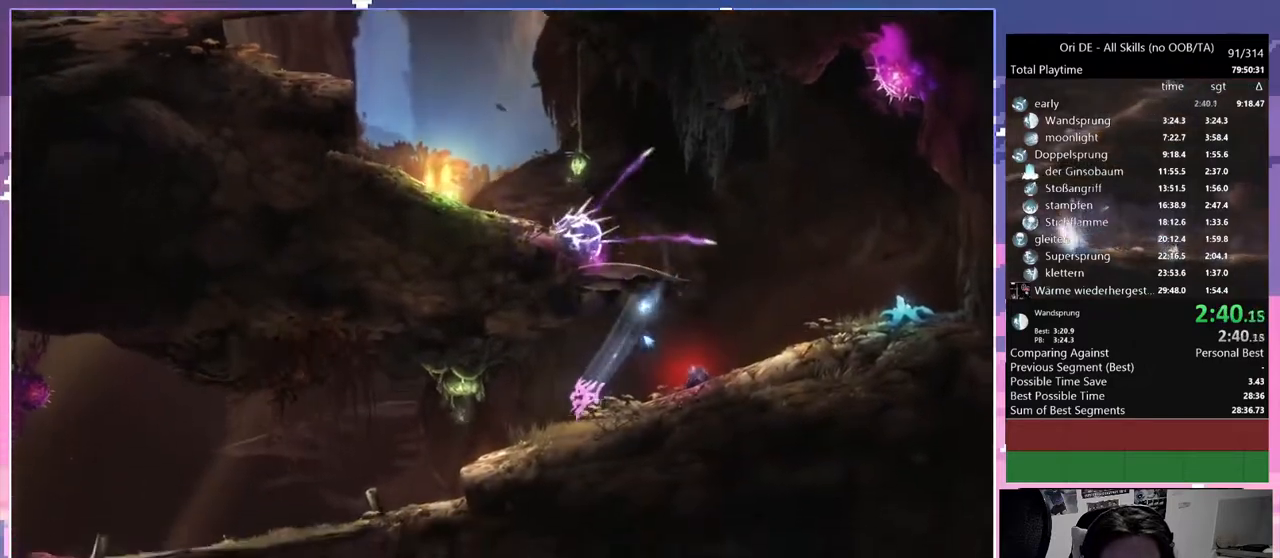
{"keys": ["a", "d"], "mouse": [], "events": [[200, "space", "down"], [383, "a", "up"], [383, "d", "down"], [433, "space", "up"], [483, "a", "down"]]}
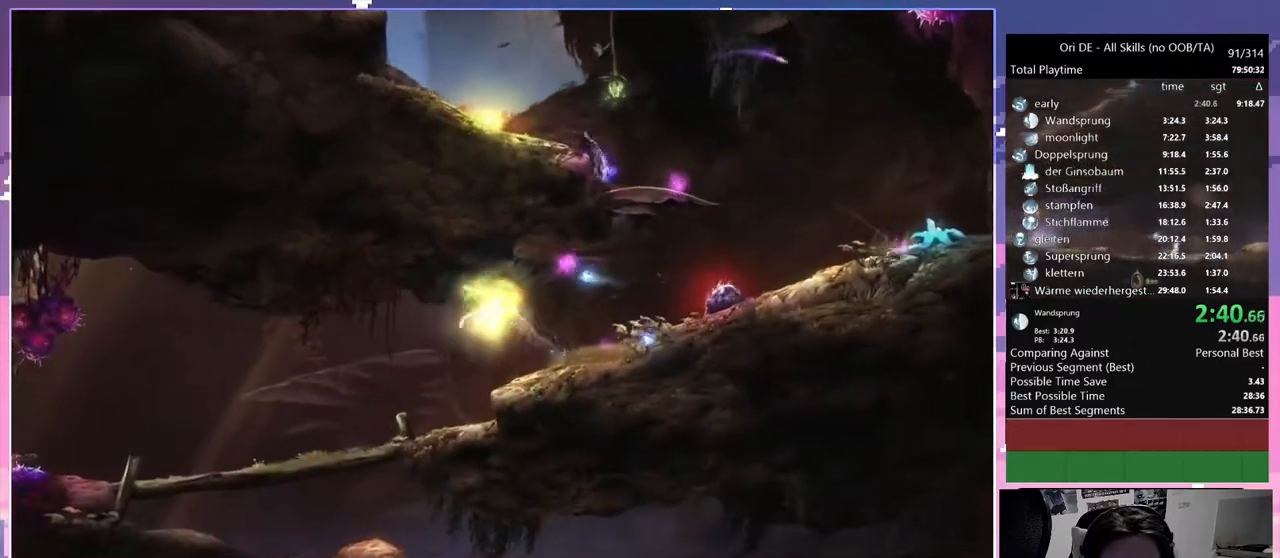
{"keys": [], "mouse": [], "events": [[33, "d", "up"], [350, "a", "up"]]}
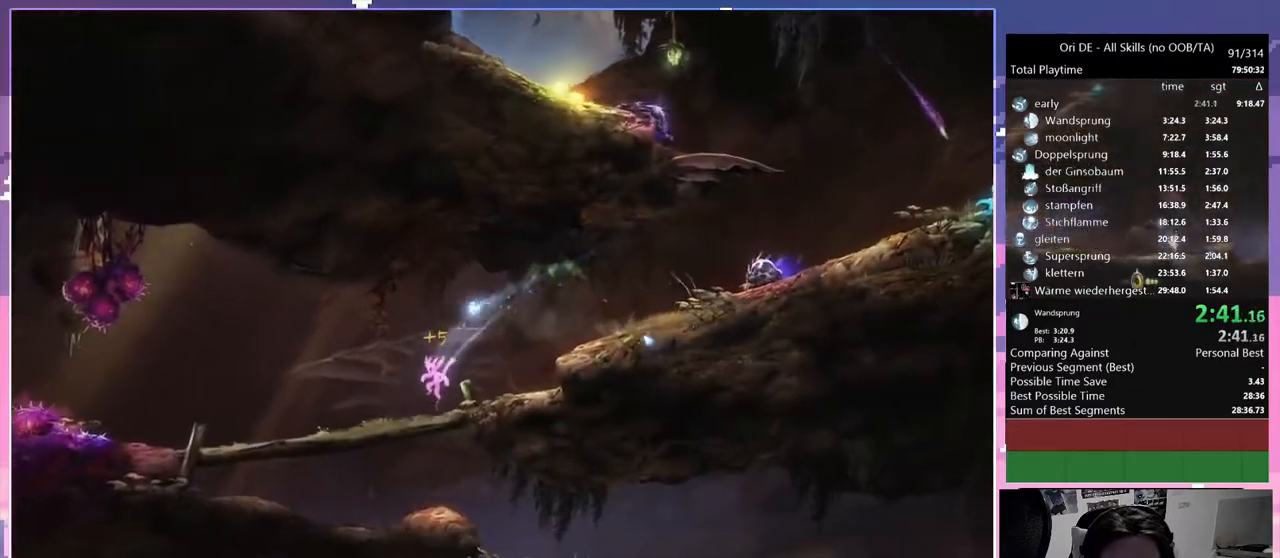
{"keys": ["d"], "mouse": [], "events": [[100, "s", "down"], [183, "d", "down"], [183, "space", "down"], [267, "s", "up"], [267, "space", "up"]]}
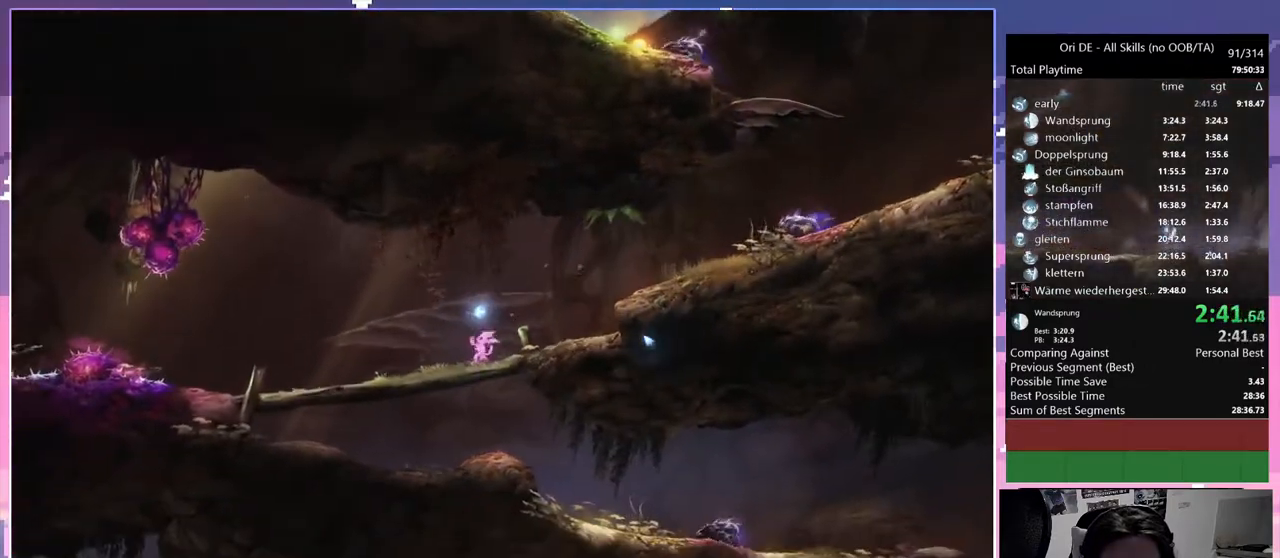
{"keys": ["d"], "mouse": [], "events": [[100, "d", "up"], [283, "s", "down"], [383, "d", "down"], [383, "space", "down"], [433, "space", "up"], [467, "s", "up"]]}
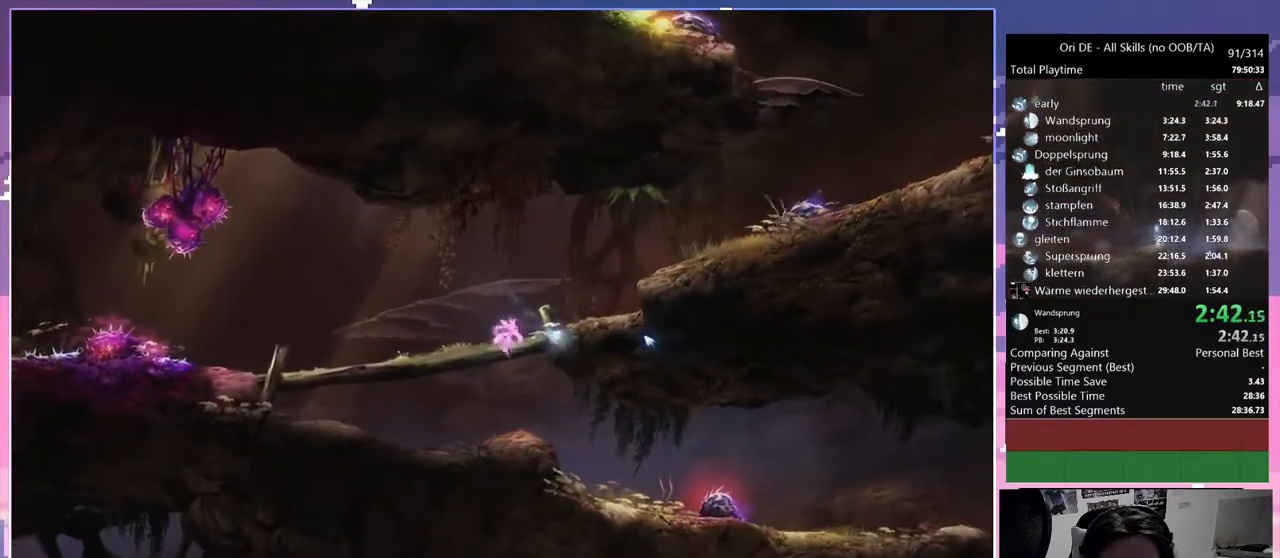
{"keys": ["d"], "mouse": [], "events": [[67, "mouse_right", "down"], [350, "mouse_right", "up"]]}
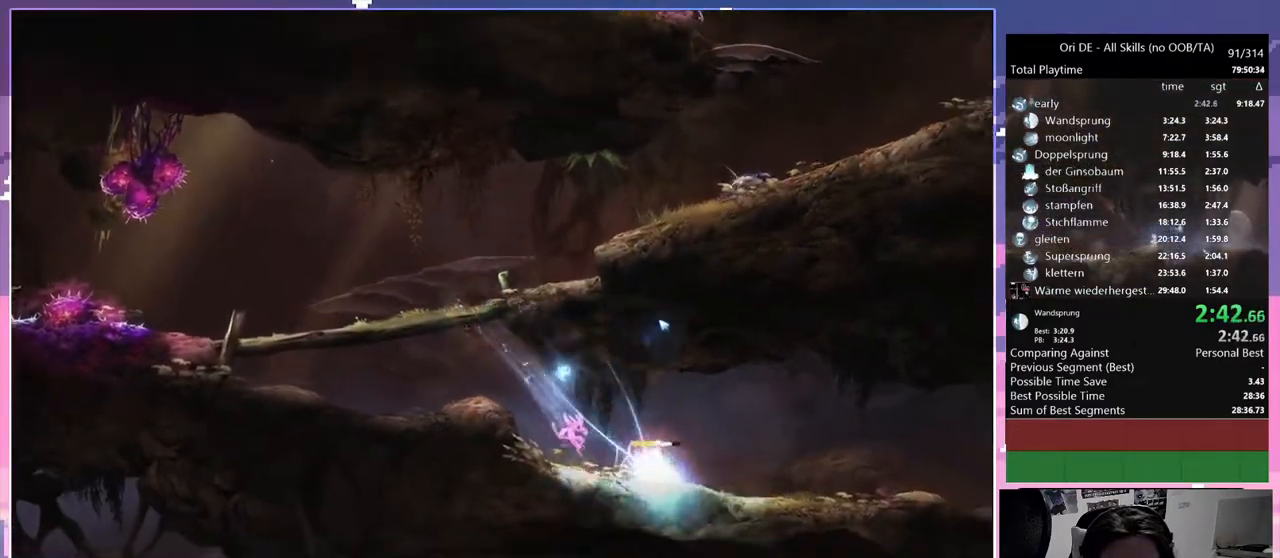
{"keys": ["a"], "mouse": [], "events": [[133, "space", "down"], [367, "a", "down"], [417, "d", "up"], [467, "space", "up"]]}
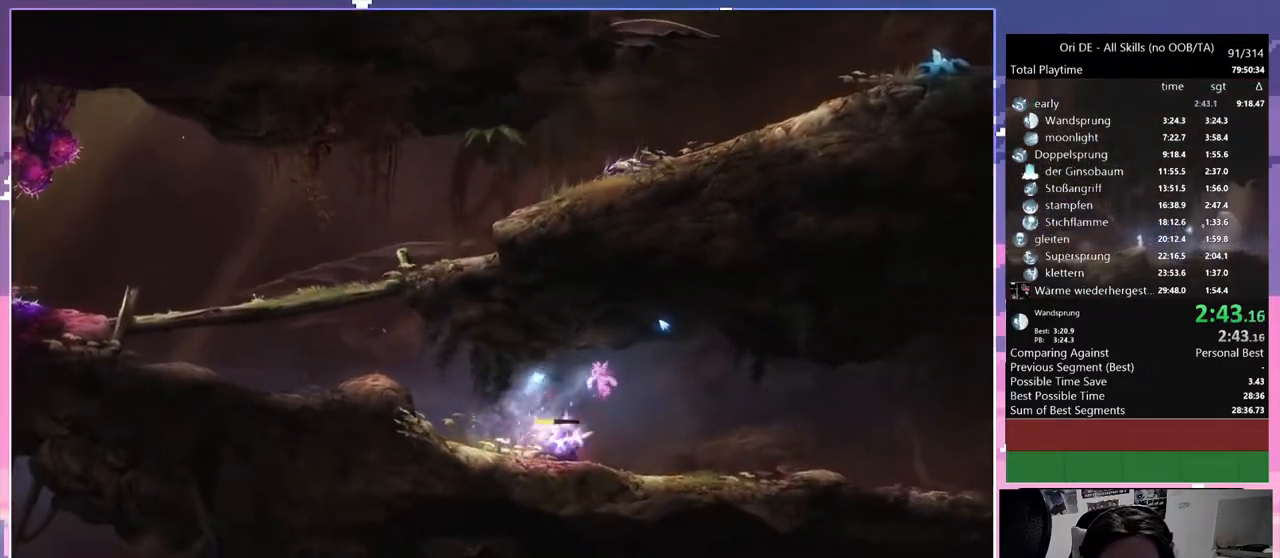
{"keys": ["d"], "mouse": [], "events": [[17, "d", "down"], [50, "a", "up"], [200, "mouse_right", "down"], [433, "mouse_right", "up"]]}
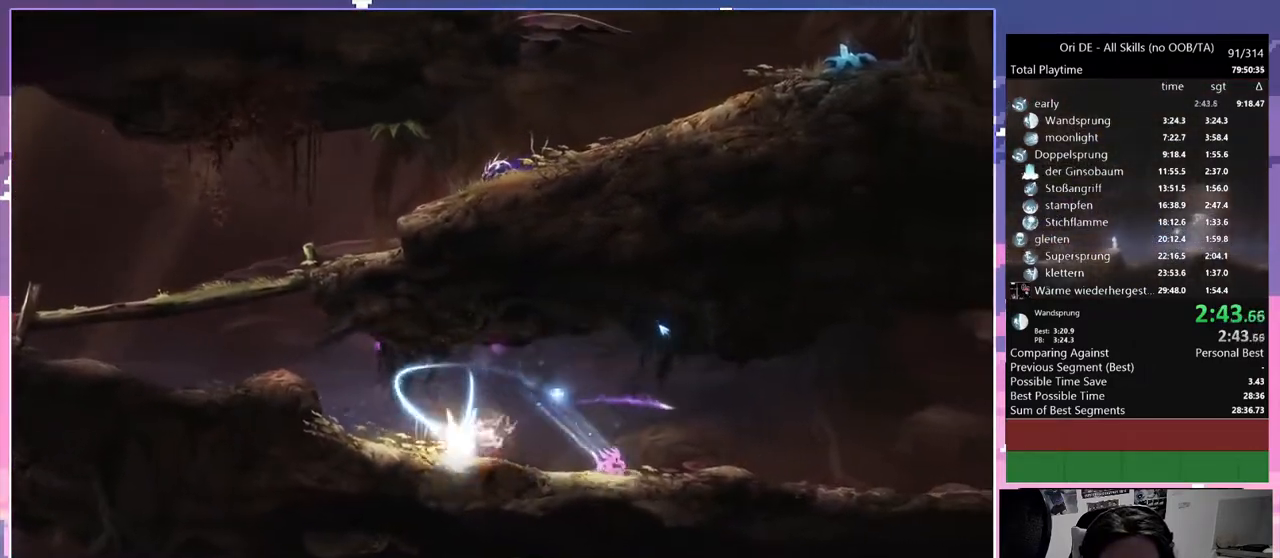
{"keys": ["d"], "mouse": [], "events": [[117, "space", "down"], [167, "space", "up"]]}
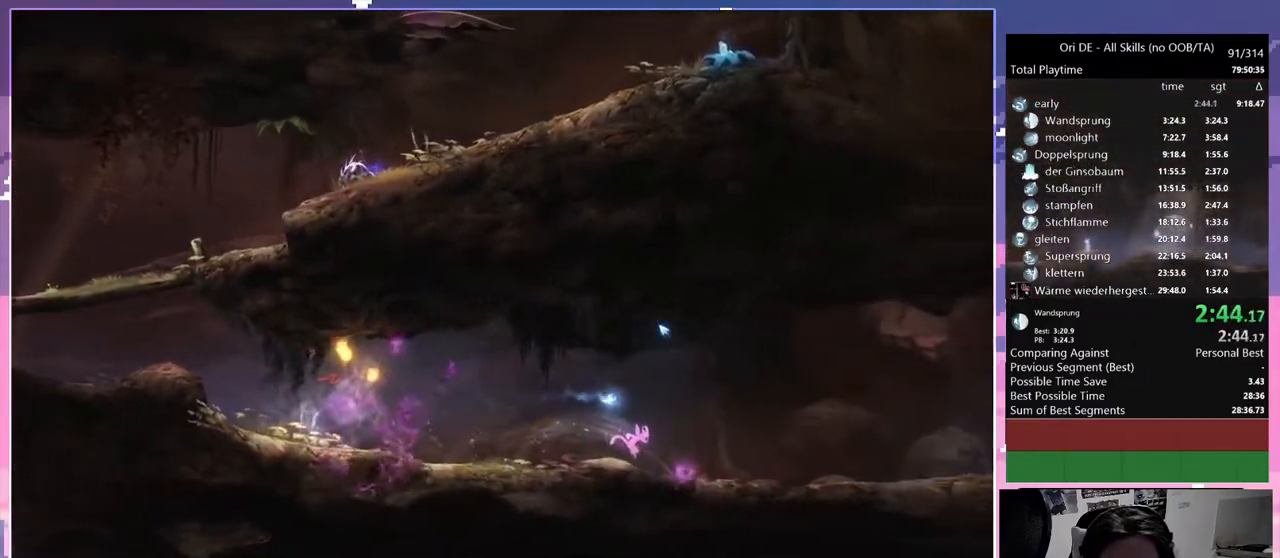
{"keys": ["d", "space"], "mouse": [], "events": [[183, "space", "down"]]}
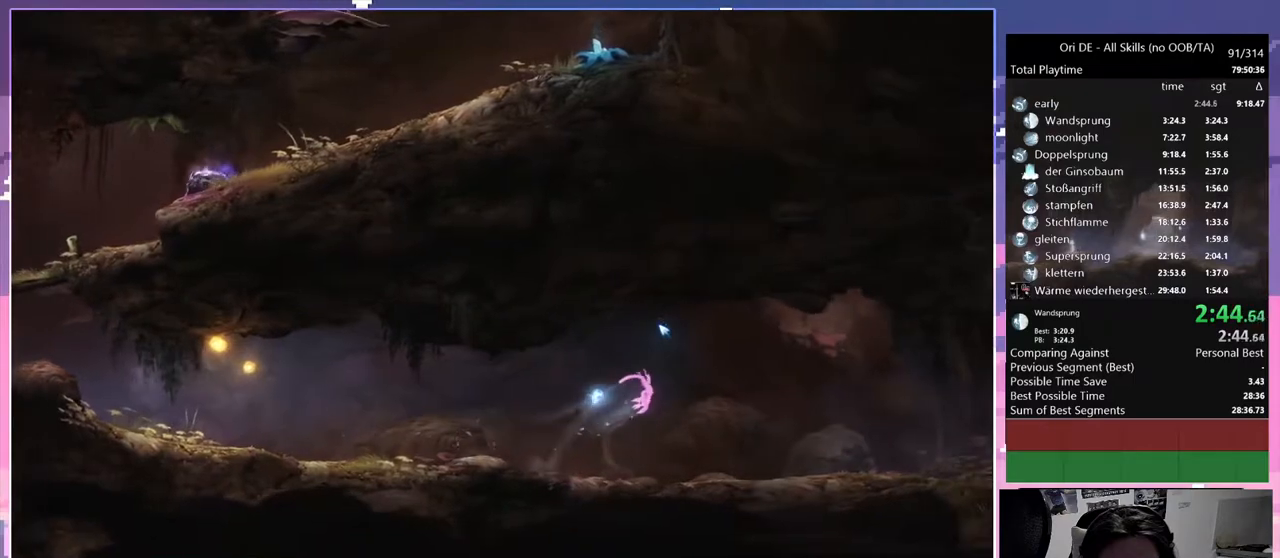
{"keys": ["d"], "mouse": [], "events": [[100, "space", "up"]]}
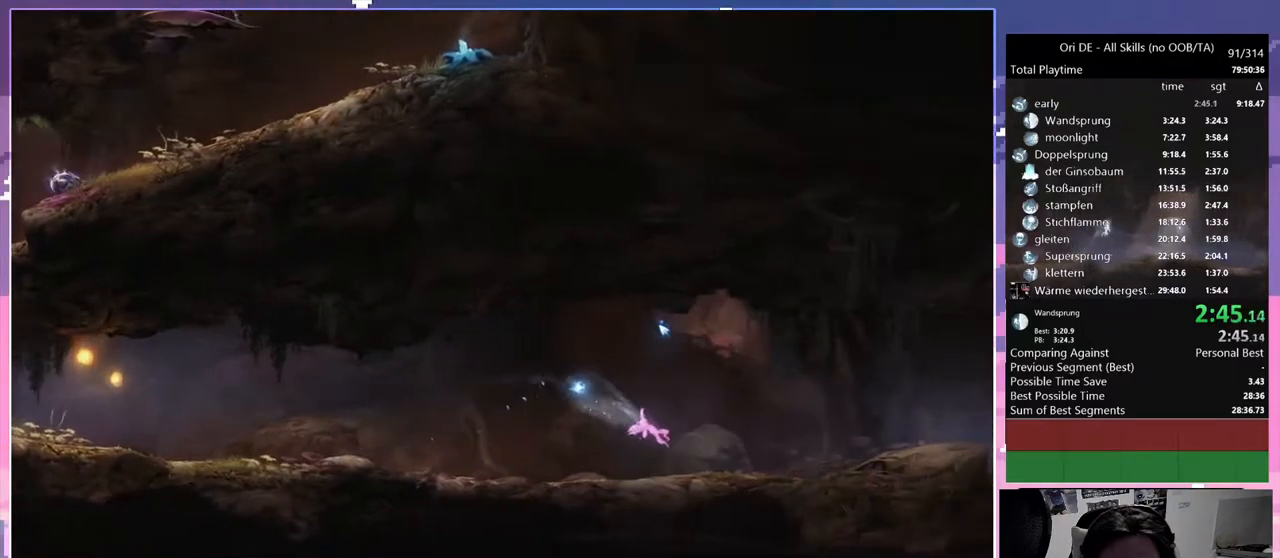
{"keys": ["d"], "mouse": [], "events": [[200, "space", "down"], [350, "space", "up"]]}
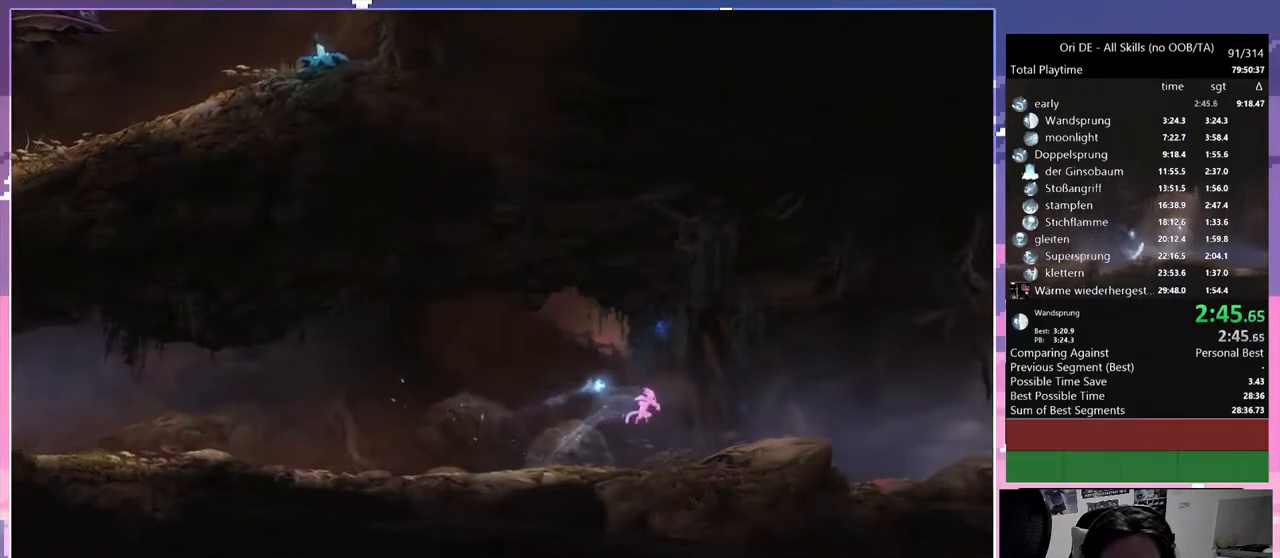
{"keys": ["d"], "mouse": [], "events": [[317, "space", "down"], [417, "space", "up"]]}
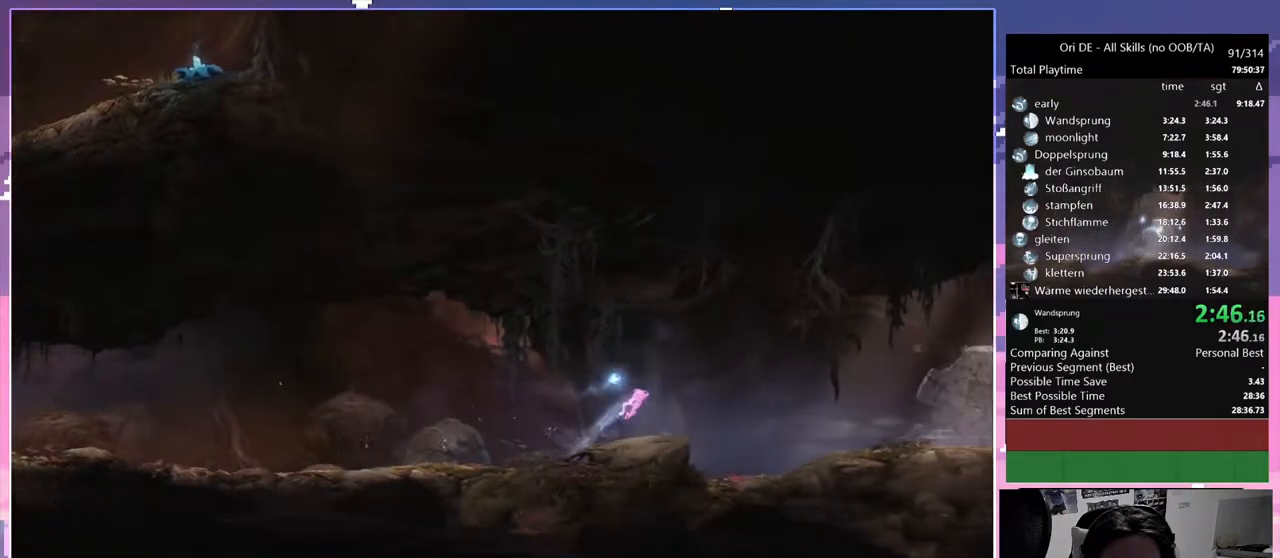
{"keys": ["d"], "mouse": [], "events": []}
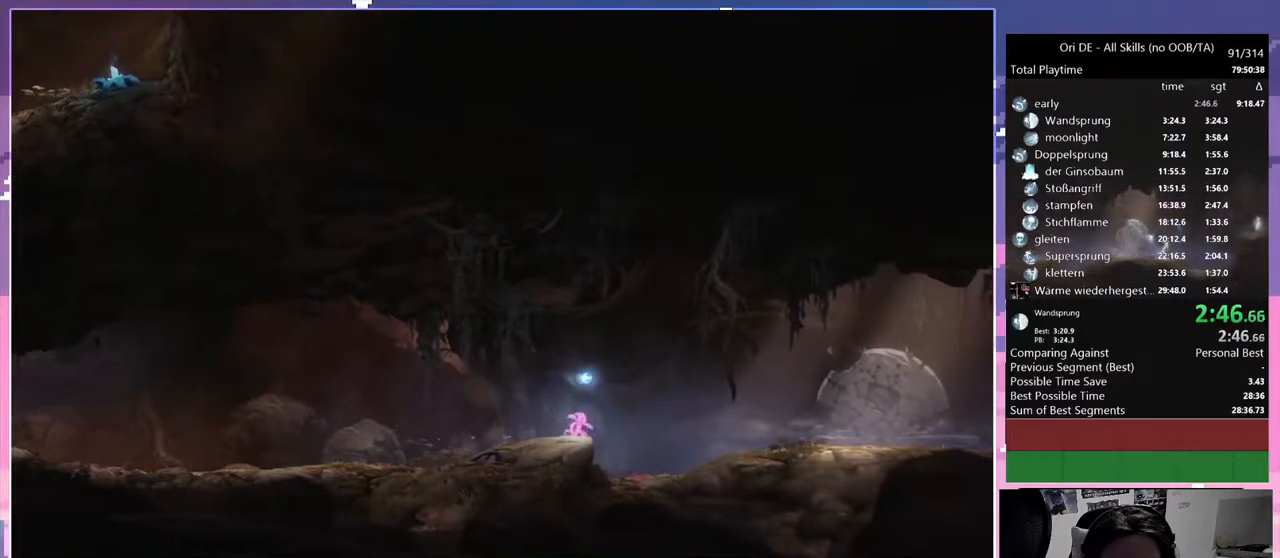
{"keys": ["d"], "mouse": [], "events": []}
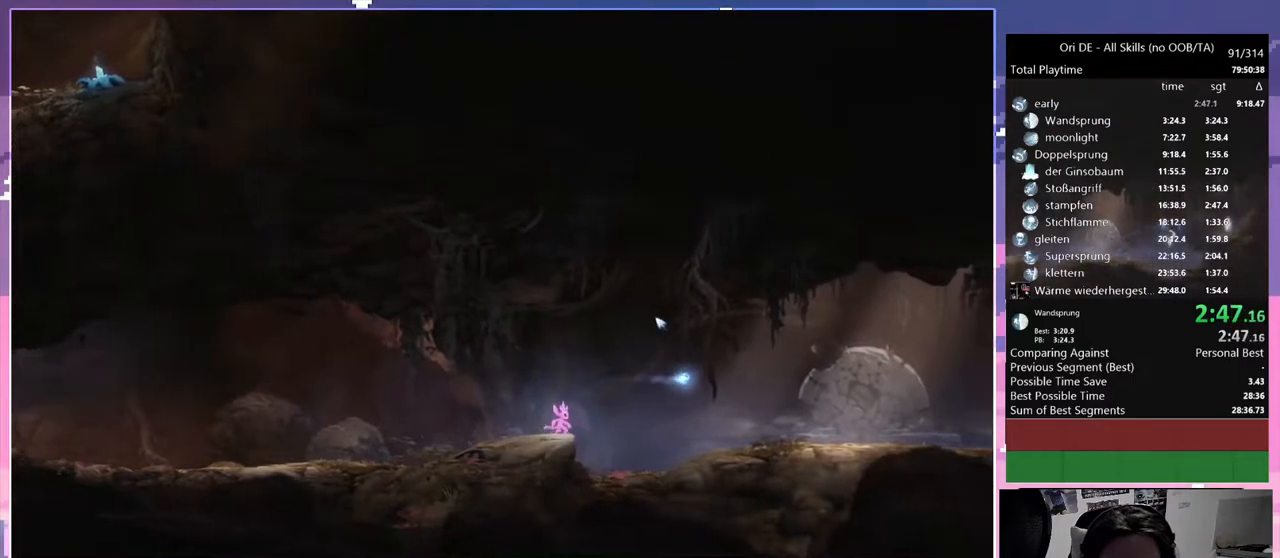
{"keys": ["d"], "mouse": [], "events": []}
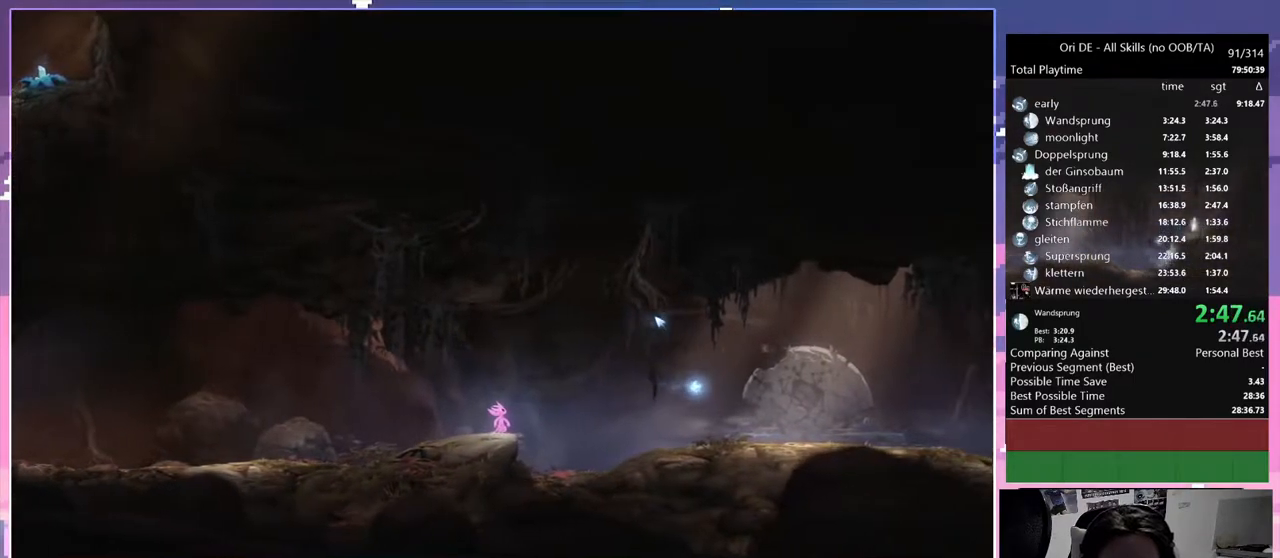
{"keys": ["d"], "mouse": [], "events": []}
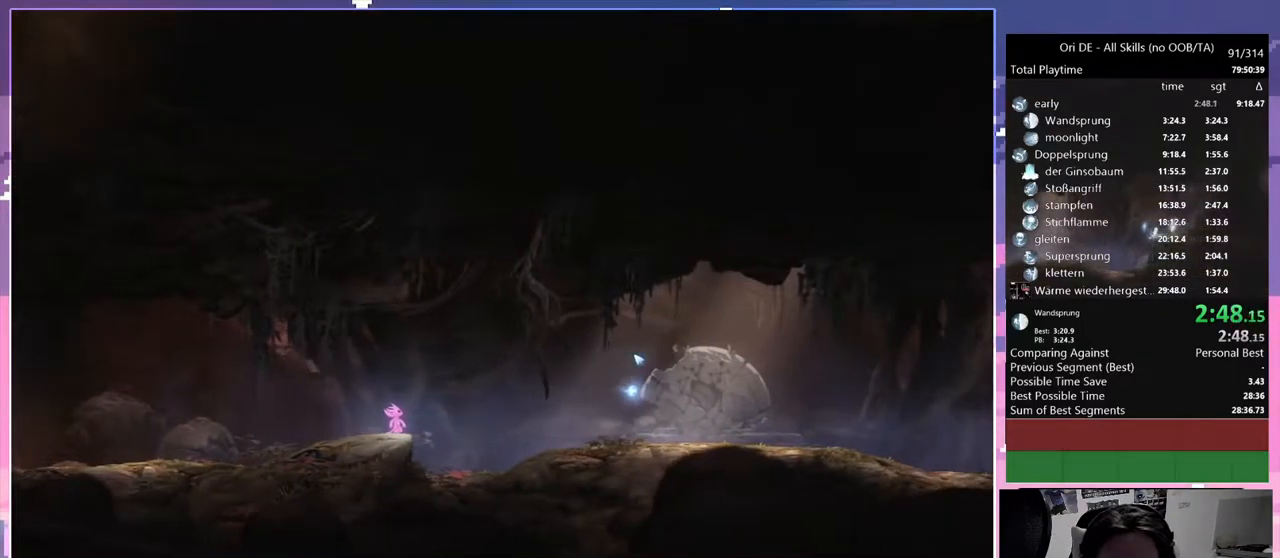
{"keys": ["d"], "mouse": [], "events": []}
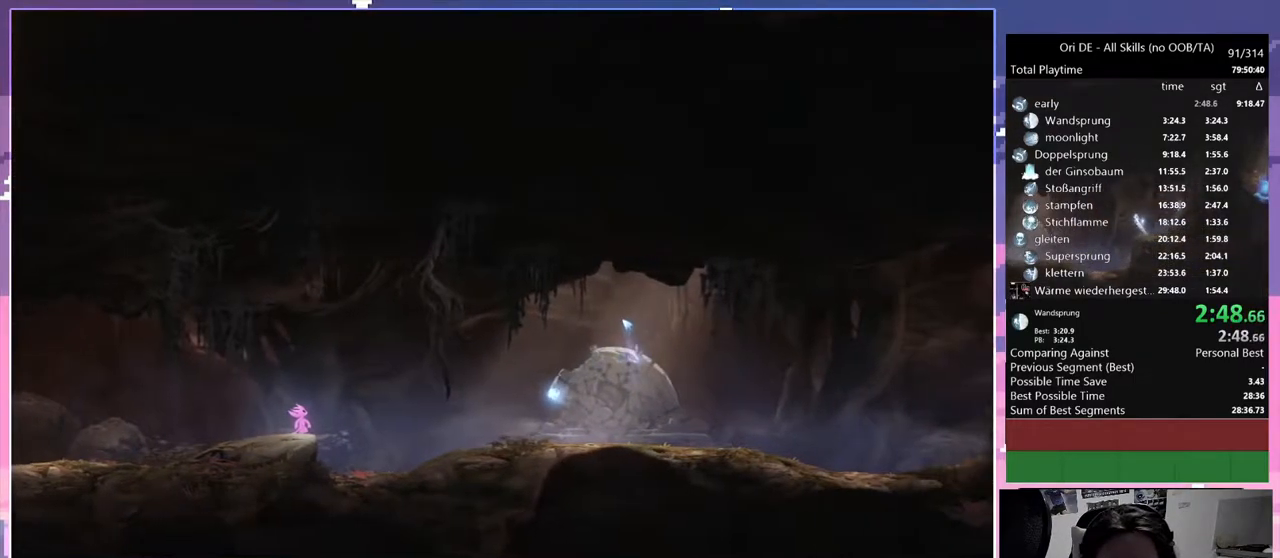
{"keys": ["d"], "mouse": [], "events": []}
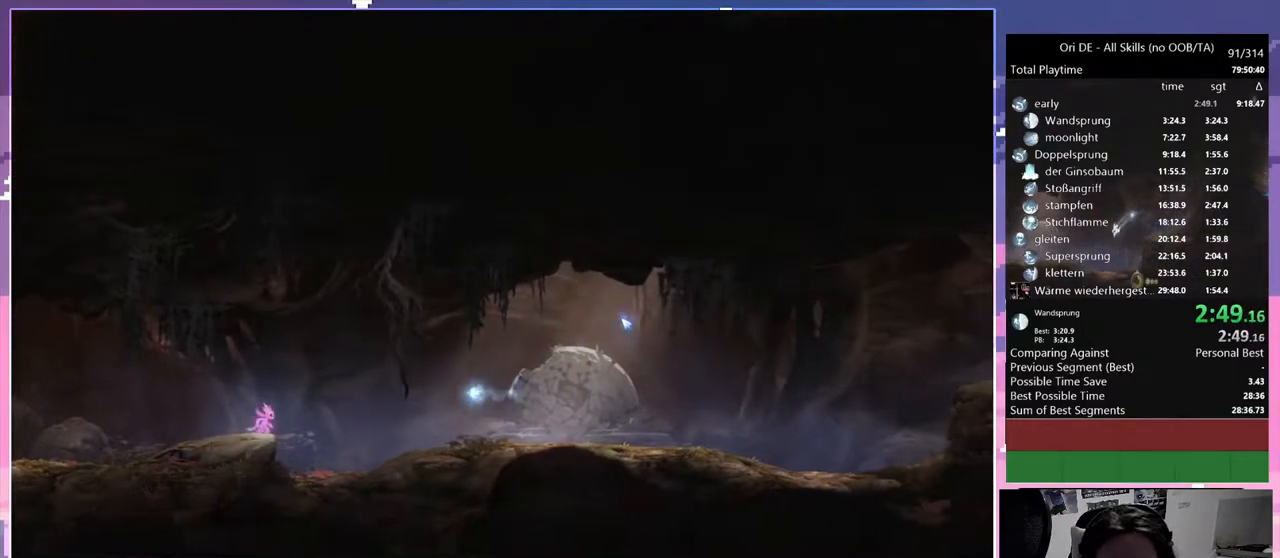
{"keys": ["d"], "mouse": [], "events": [[183, "space", "down"], [333, "space", "up"]]}
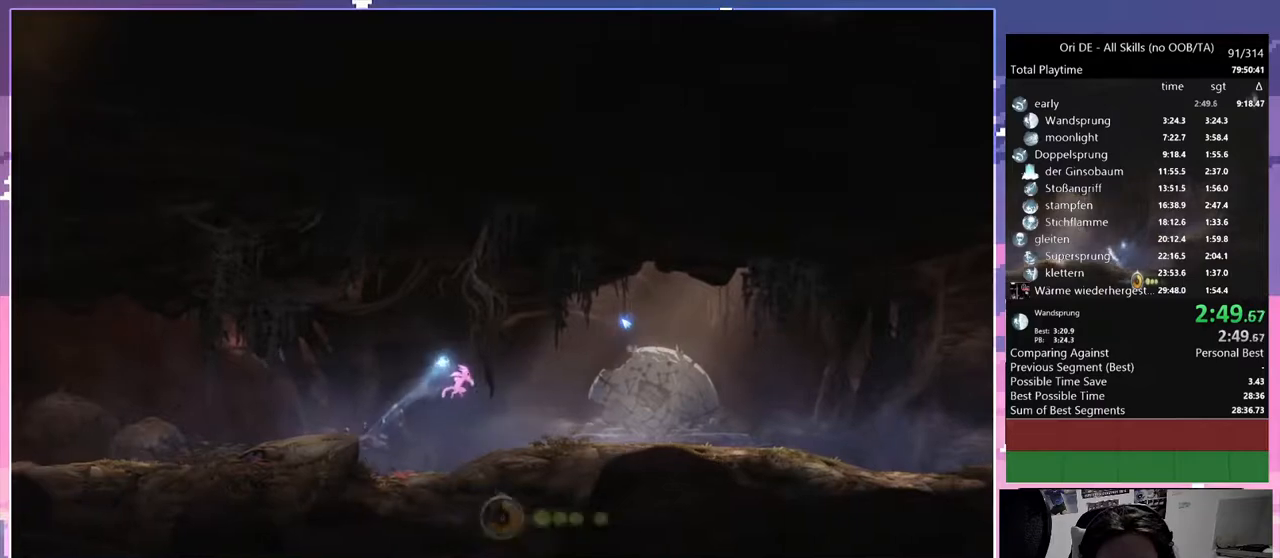
{"keys": ["d"], "mouse": [], "events": []}
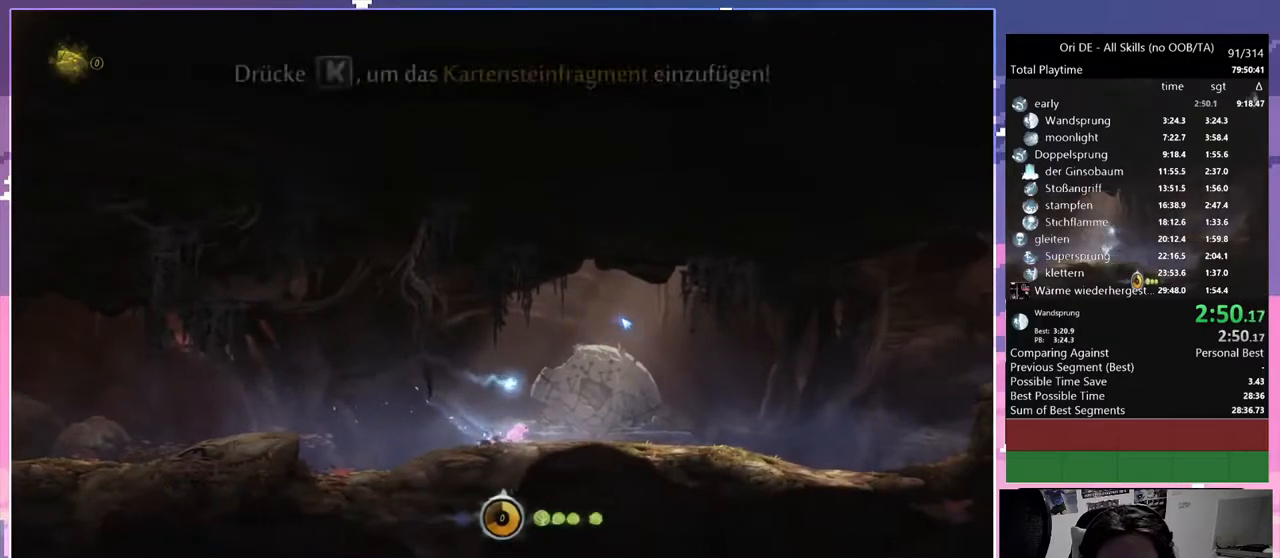
{"keys": ["d"], "mouse": [], "events": [[83, "mouse_right", "down"], [467, "mouse_right", "up"]]}
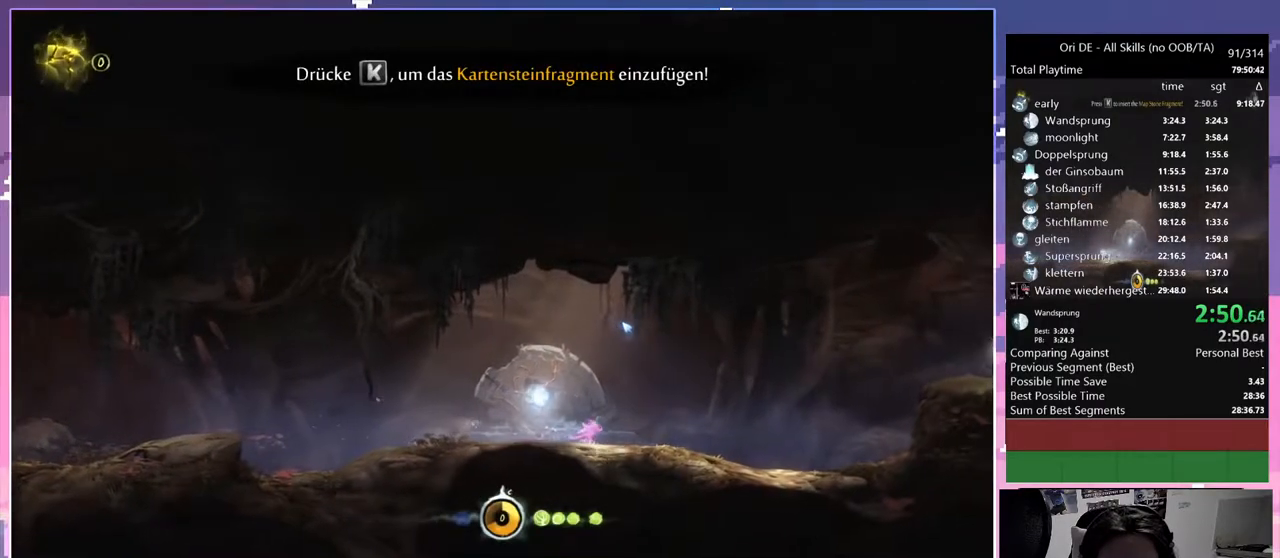
{"keys": ["d"], "mouse": [], "events": [[150, "space", "down"], [433, "space", "up"]]}
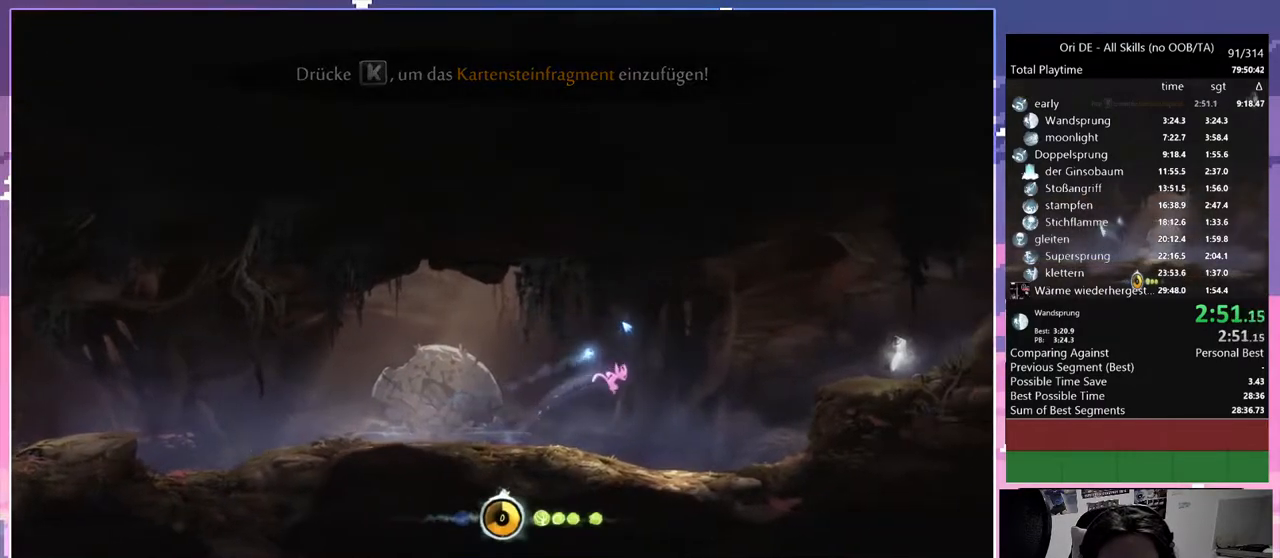
{"keys": ["d"], "mouse": [], "events": []}